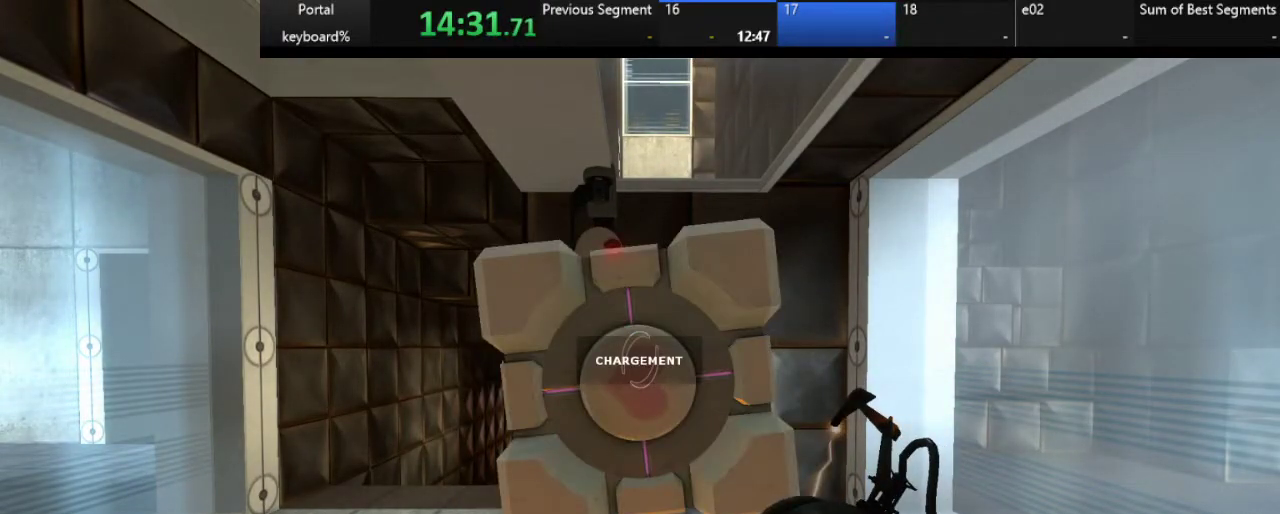
Gameplay with keyboard; each line is a JSON object with the keys held at the frame after it. "events" lists presses ("down") and releases ("up") of ".", "/", "0", "1", "2", "3", "4", "5", "6", "7", "8", "9", "a", "alt_l", "alt_r", "b", "backslash", "backspace", "c", "caps_lock", "comma", "ctrl_l", "ctrl_r", "d", "down", "e", "equals", "escape", "f", "f1", "f10", "f11", "f12", "f2", "f3", "f4", "f5", "f6", "f7", "f8", "f9", "g", "h", "i", "j", "k", "l", "lbracket", "left", "m", "minus", "n", "o", "p", "q", "quote", "r", "rbracket", "return", "right", "s", "semicolon", "shift_l", "shift_r", "space", "super", "t", "tab", "tilde", "u", "up", "v", "w", "x", "y" and "z" between this image and that frame as [ms after this image, input, new state], when the widget could be followed in between. No other keys are recorded. Mouse input is not recorded.
{"keys": [], "events": []}
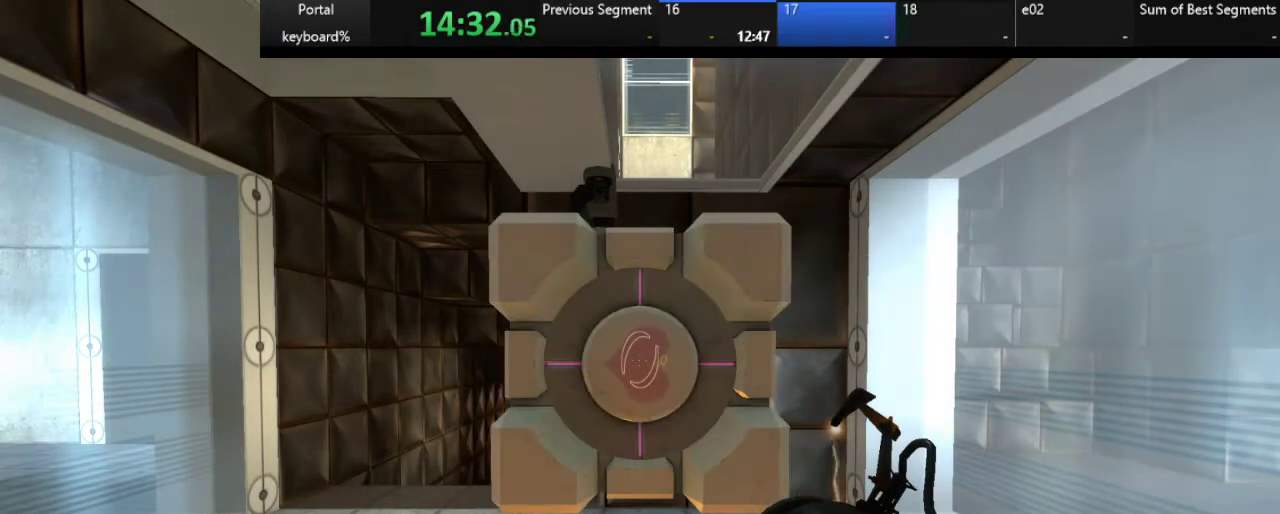
{"keys": [], "events": [[267, "e", "down"], [350, "e", "up"]]}
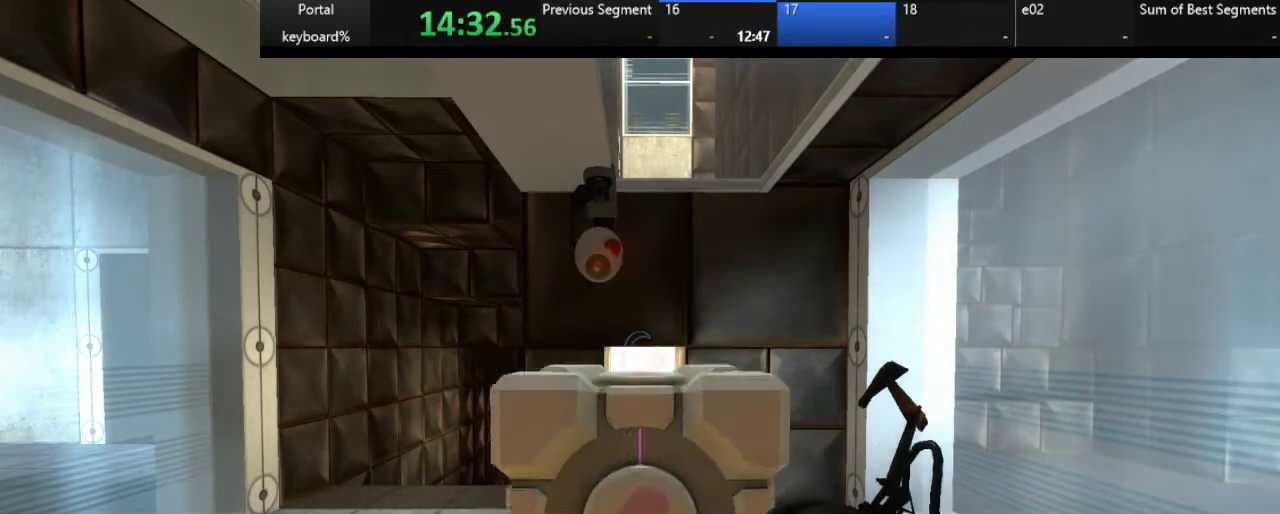
{"keys": [], "events": []}
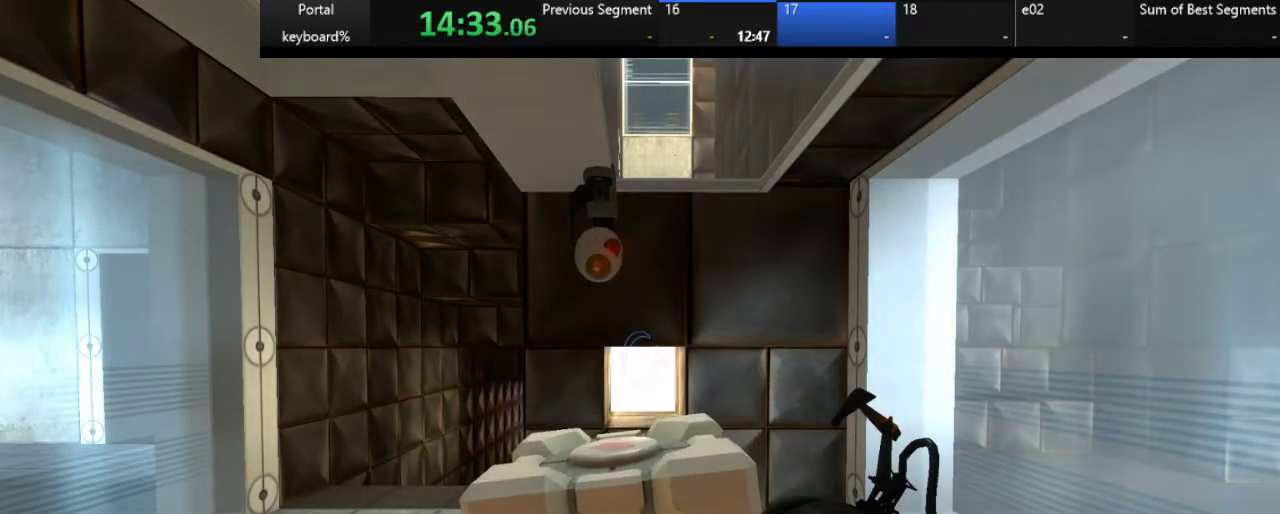
{"keys": ["ctrl_r"], "events": [[450, "e", "down"], [500, "ctrl_r", "down"], [500, "e", "up"]]}
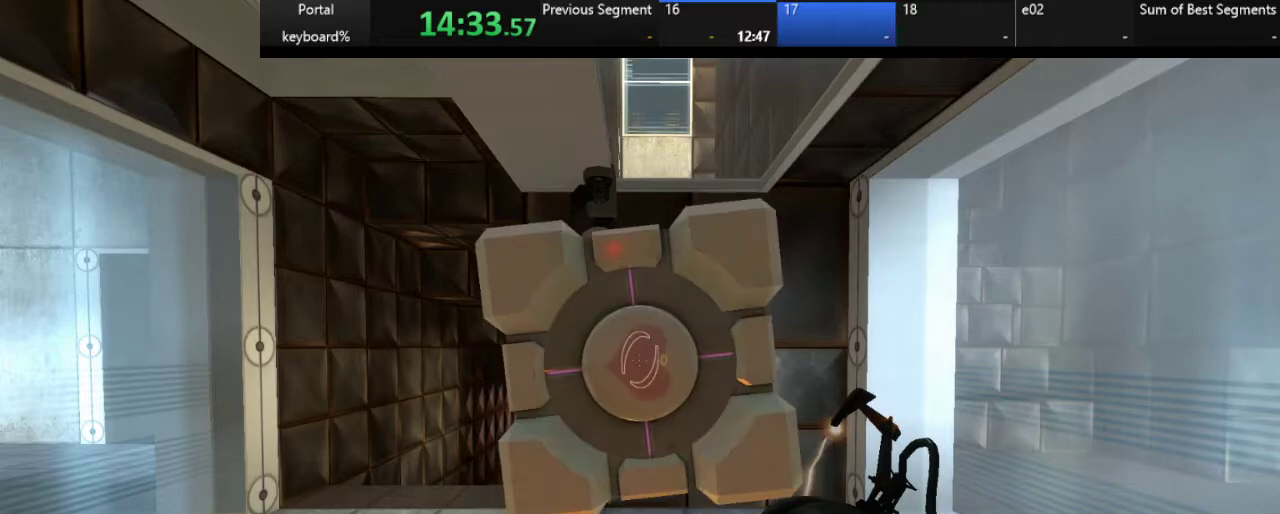
{"keys": [], "events": [[50, "ctrl_r", "up"]]}
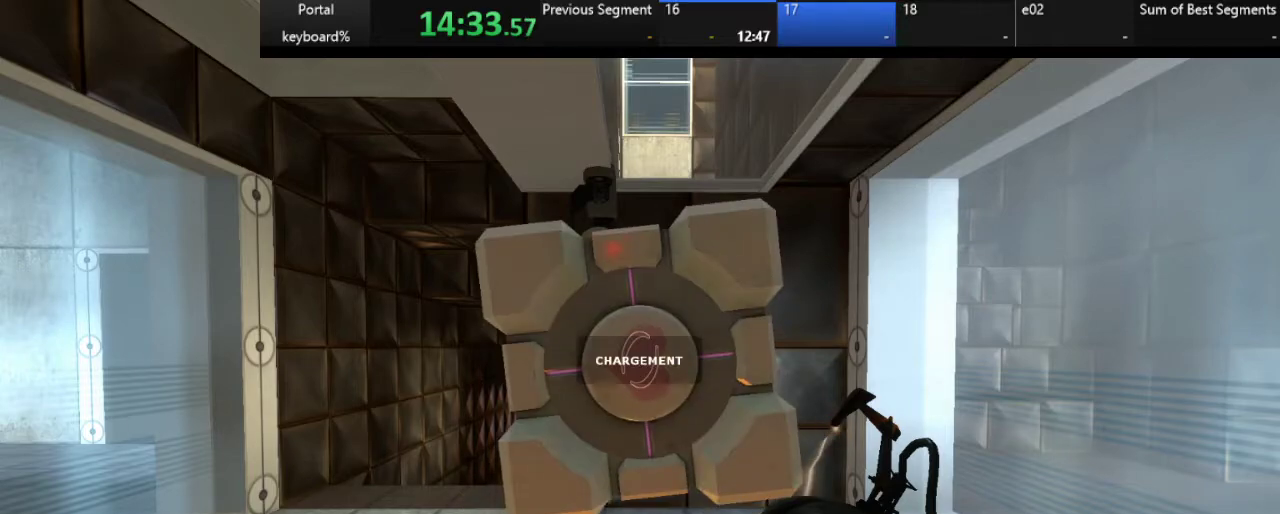
{"keys": [], "events": []}
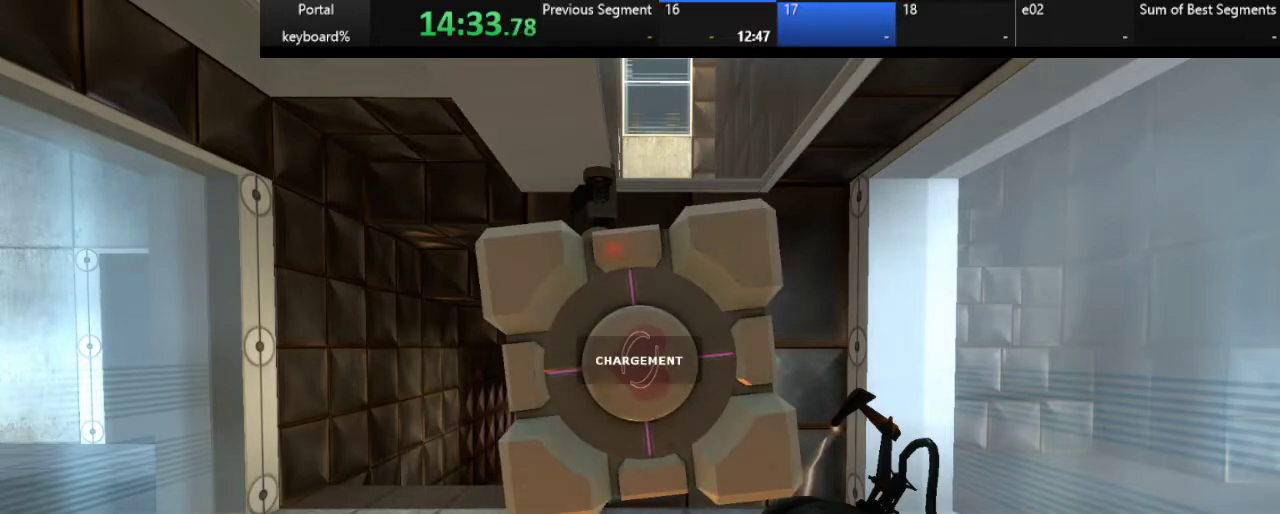
{"keys": [], "events": [[417, "e", "down"], [500, "e", "up"]]}
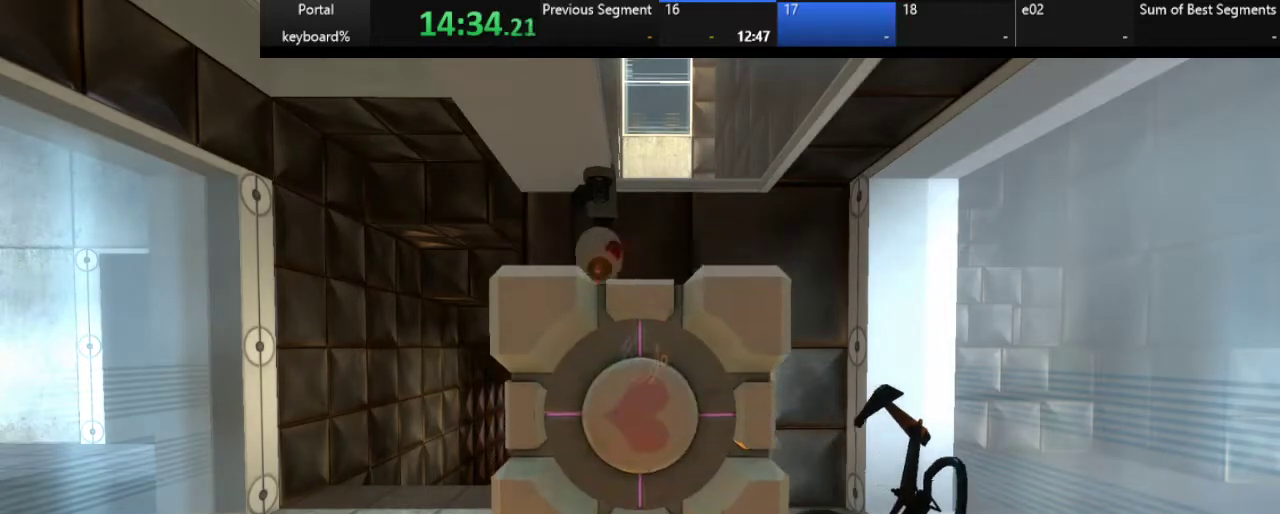
{"keys": [], "events": []}
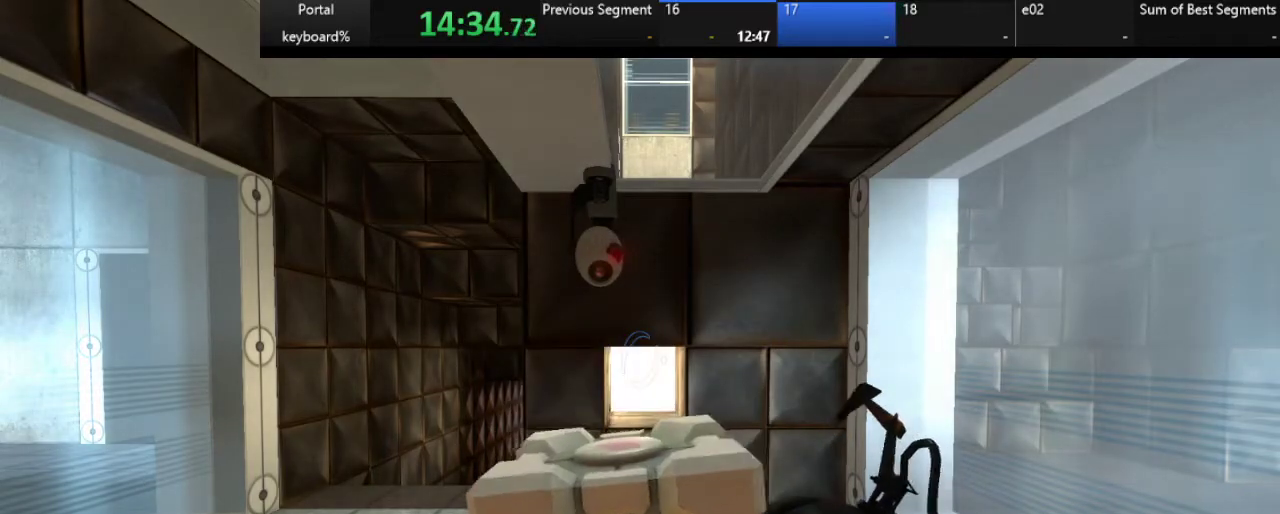
{"keys": [], "events": [[333, "e", "down"], [367, "e", "up"]]}
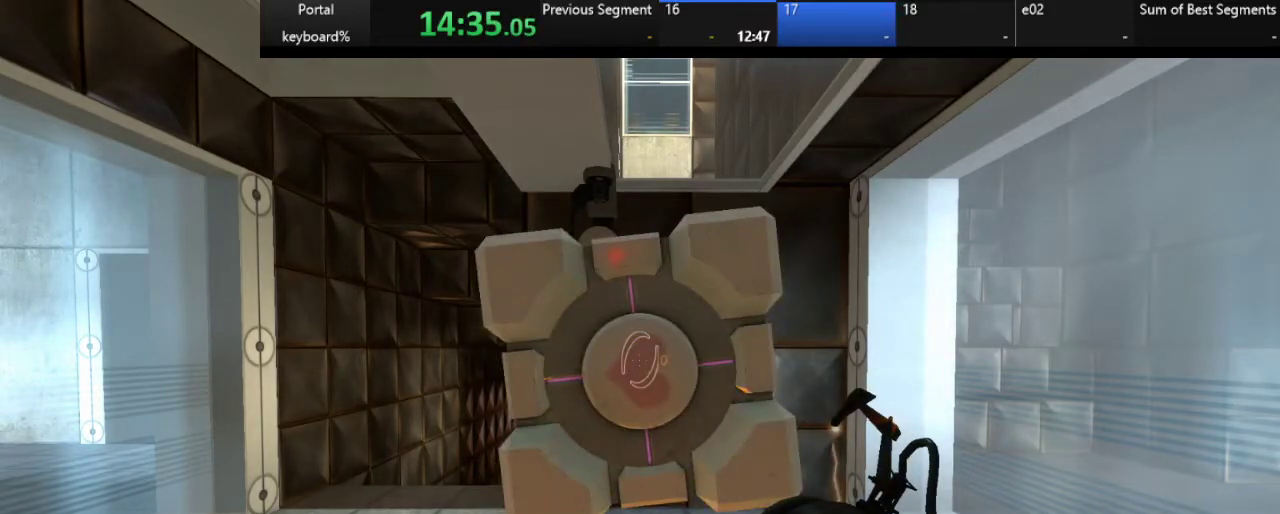
{"keys": [], "events": []}
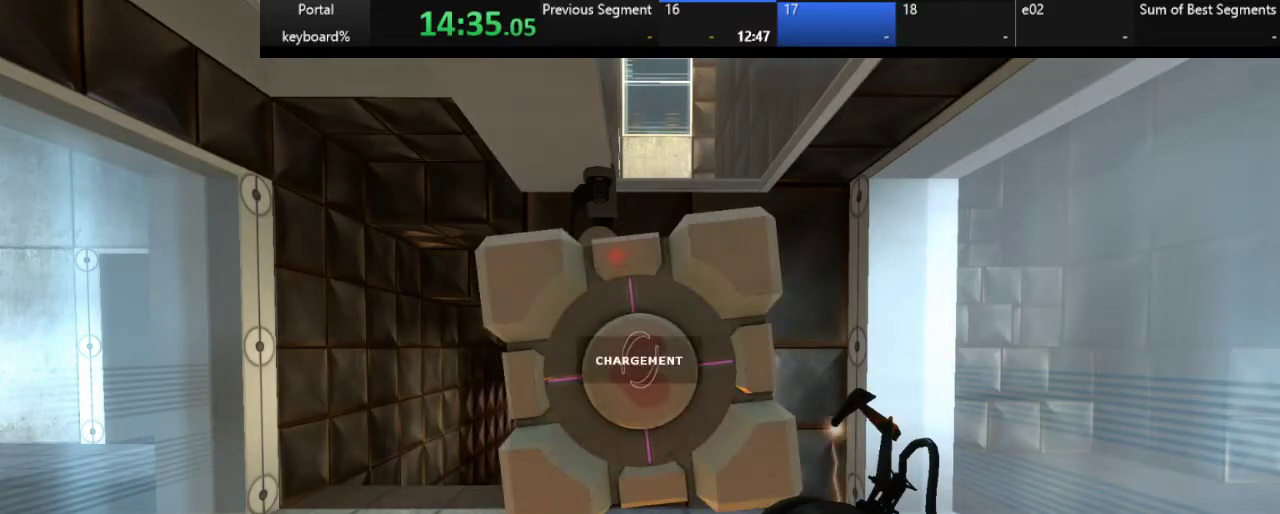
{"keys": [], "events": []}
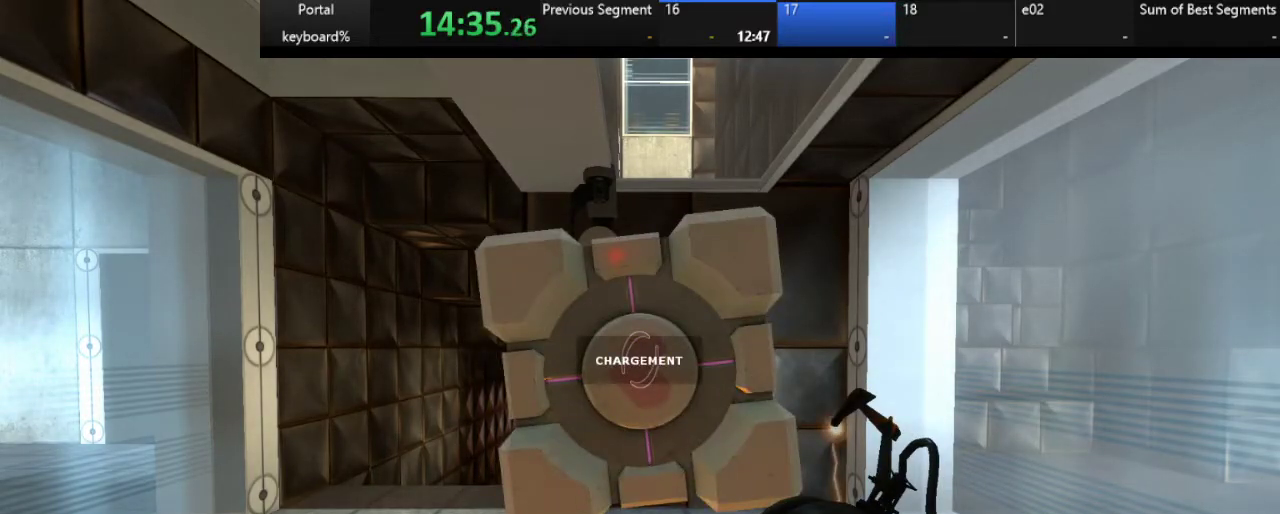
{"keys": [], "events": []}
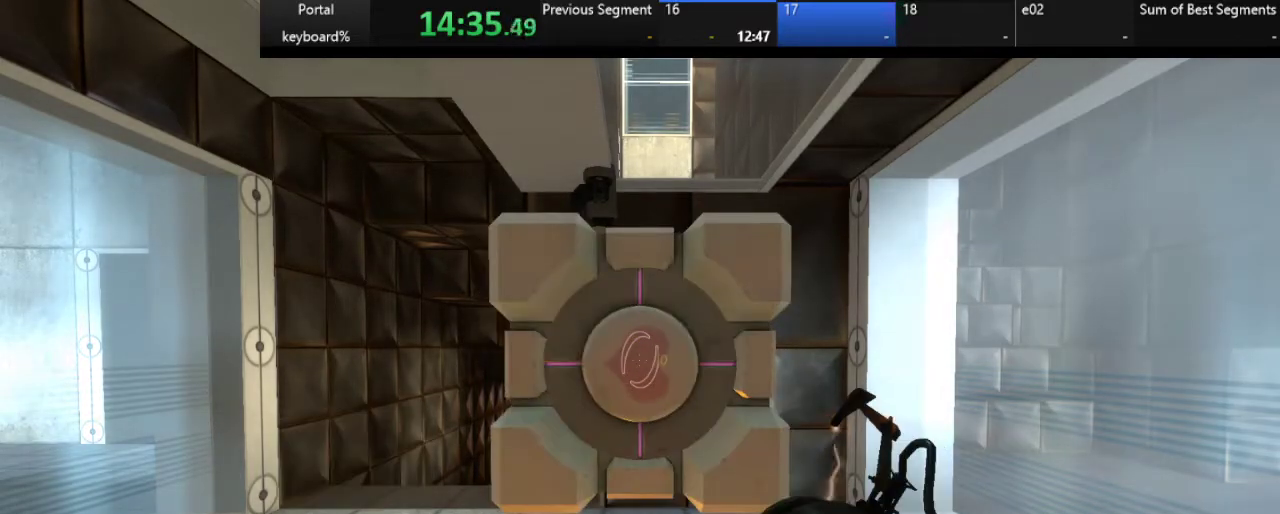
{"keys": [], "events": [[267, "e", "down"], [367, "e", "up"]]}
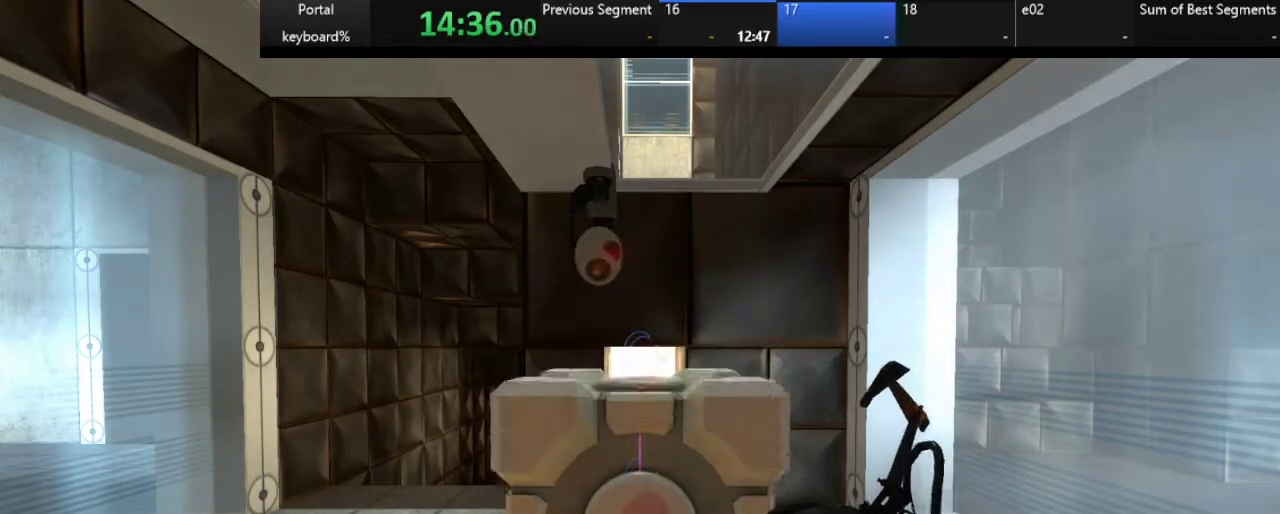
{"keys": [], "events": [[367, "q", "down"], [450, "q", "up"]]}
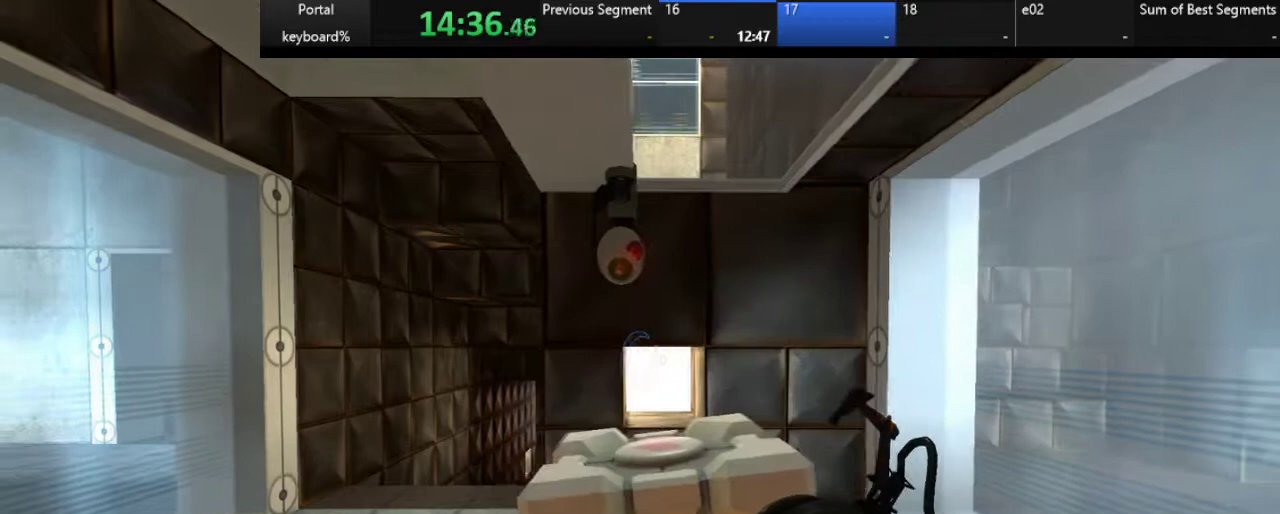
{"keys": [], "events": [[400, "d", "down"], [450, "d", "up"]]}
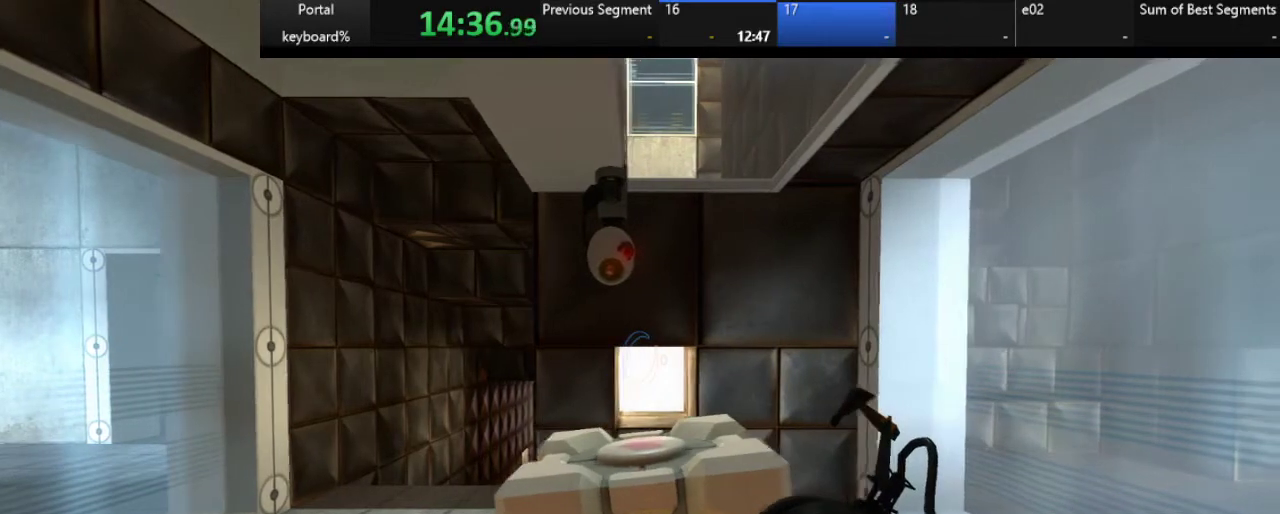
{"keys": [], "events": [[267, "e", "down"], [317, "ctrl_r", "down"], [367, "e", "up"], [417, "ctrl_r", "up"]]}
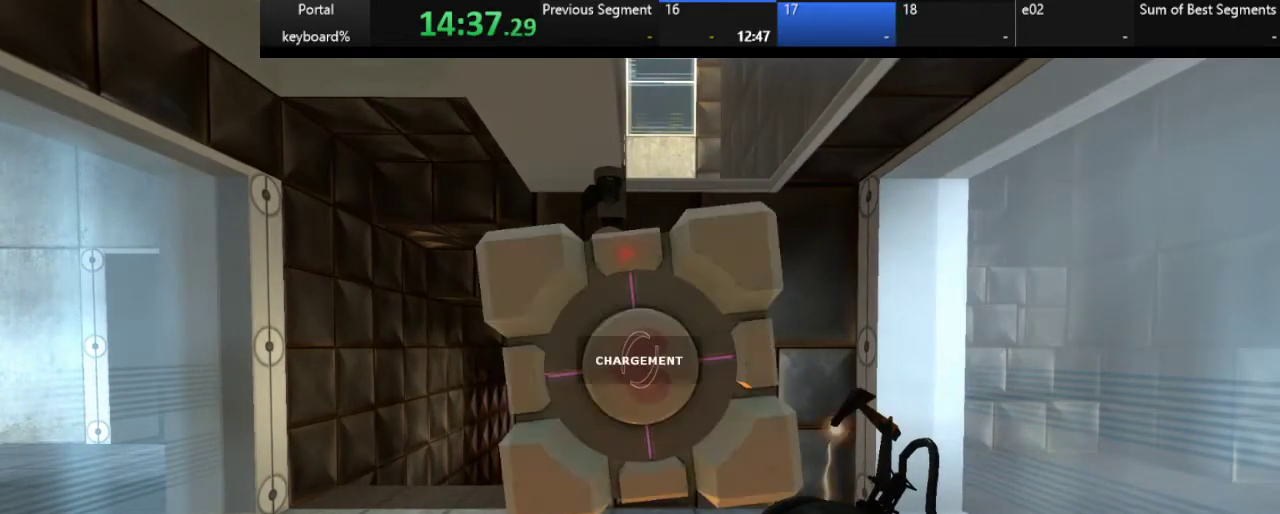
{"keys": [], "events": []}
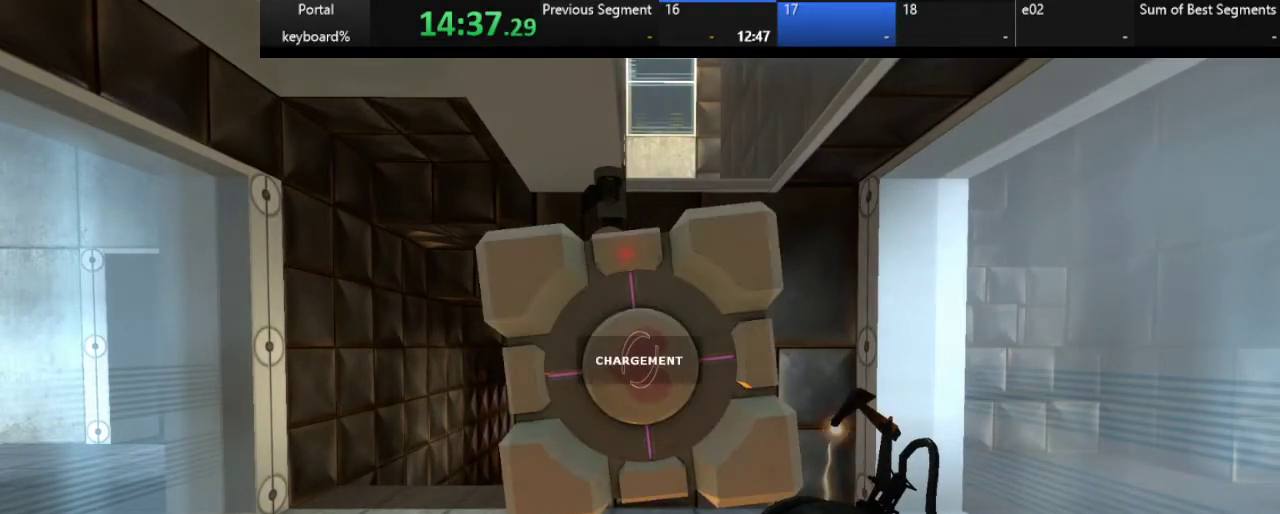
{"keys": [], "events": []}
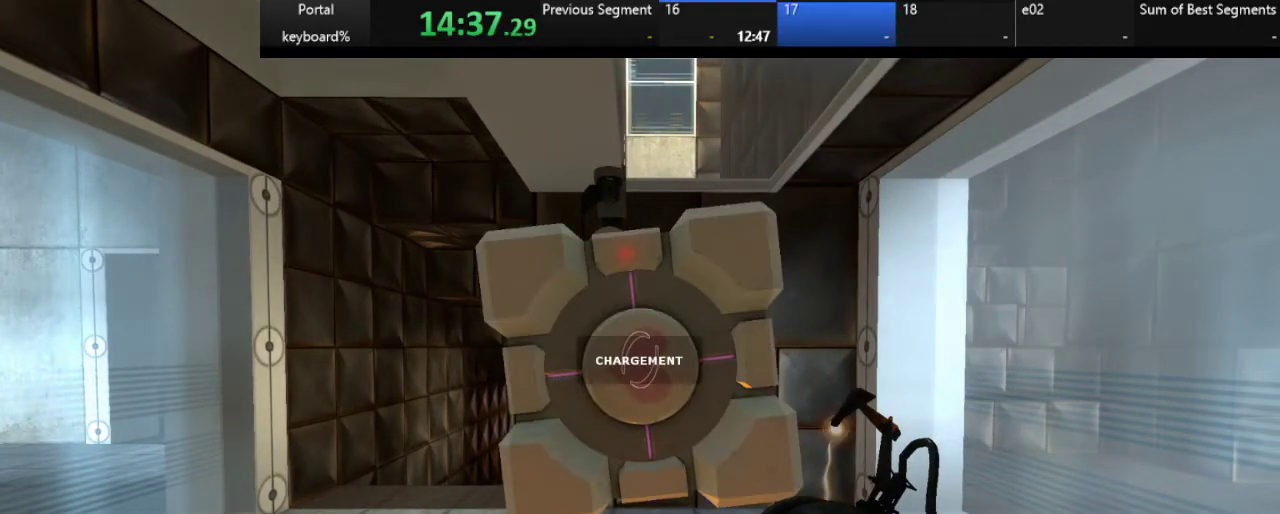
{"keys": [], "events": []}
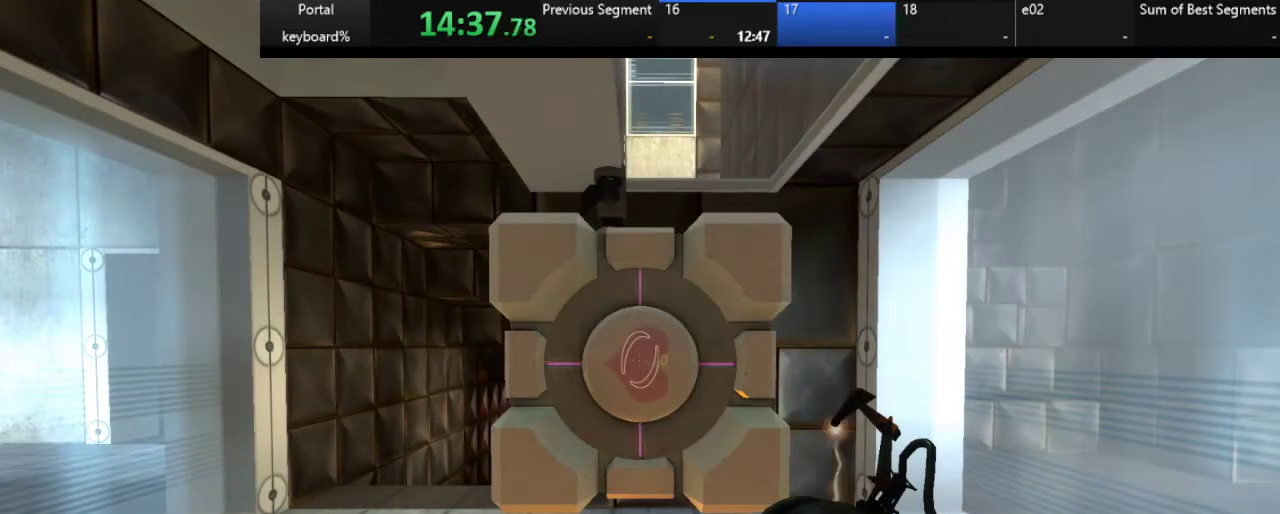
{"keys": [], "events": [[317, "e", "down"], [367, "e", "up"]]}
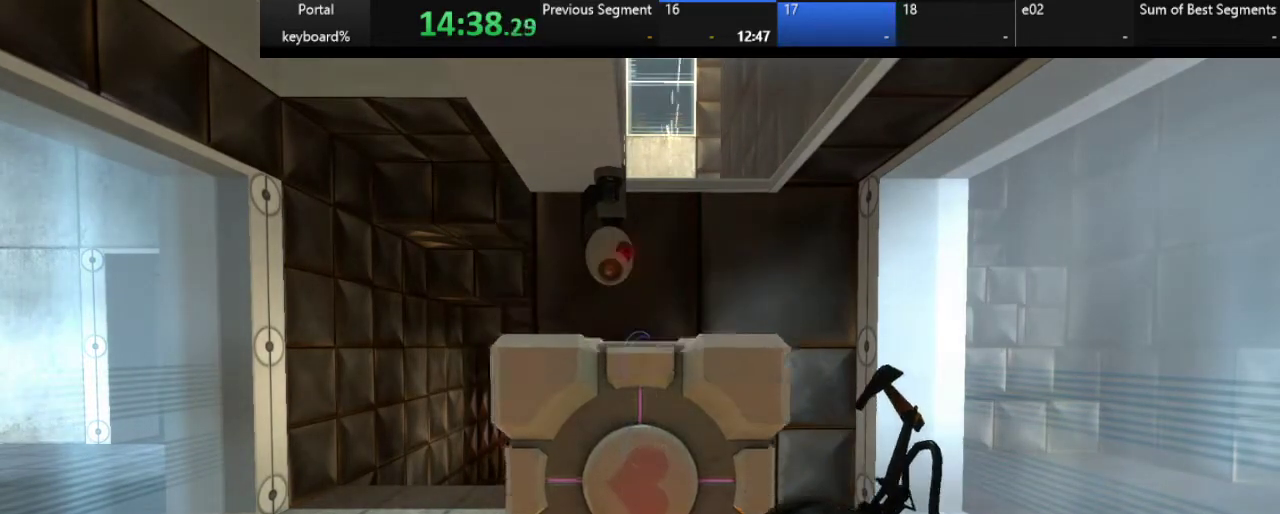
{"keys": [], "events": [[400, "e", "down"], [450, "ctrl_r", "down"], [450, "e", "up"], [500, "ctrl_r", "up"]]}
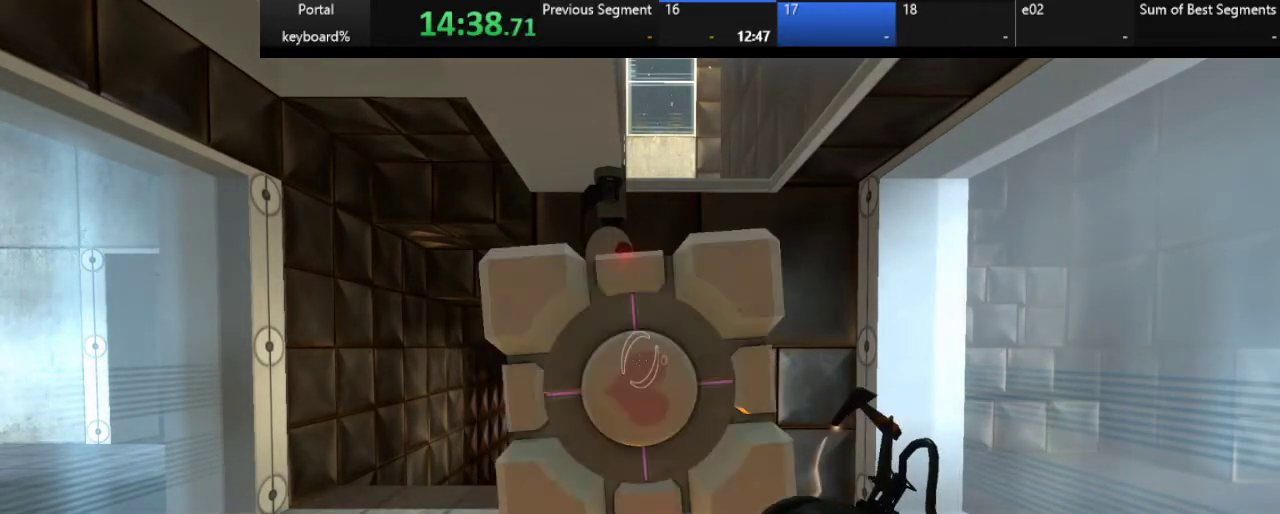
{"keys": [], "events": []}
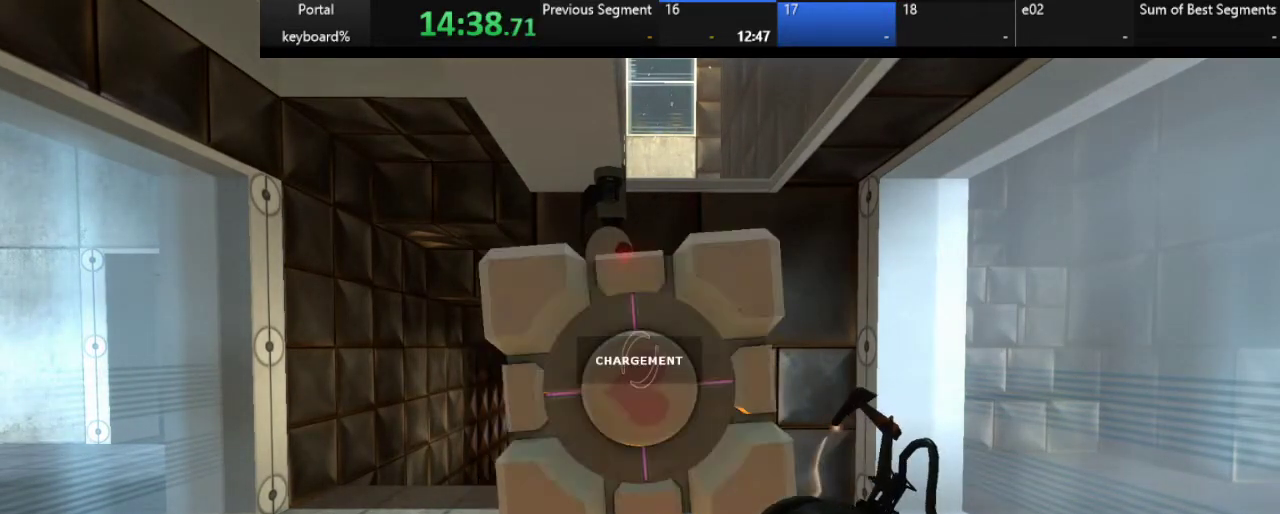
{"keys": [], "events": []}
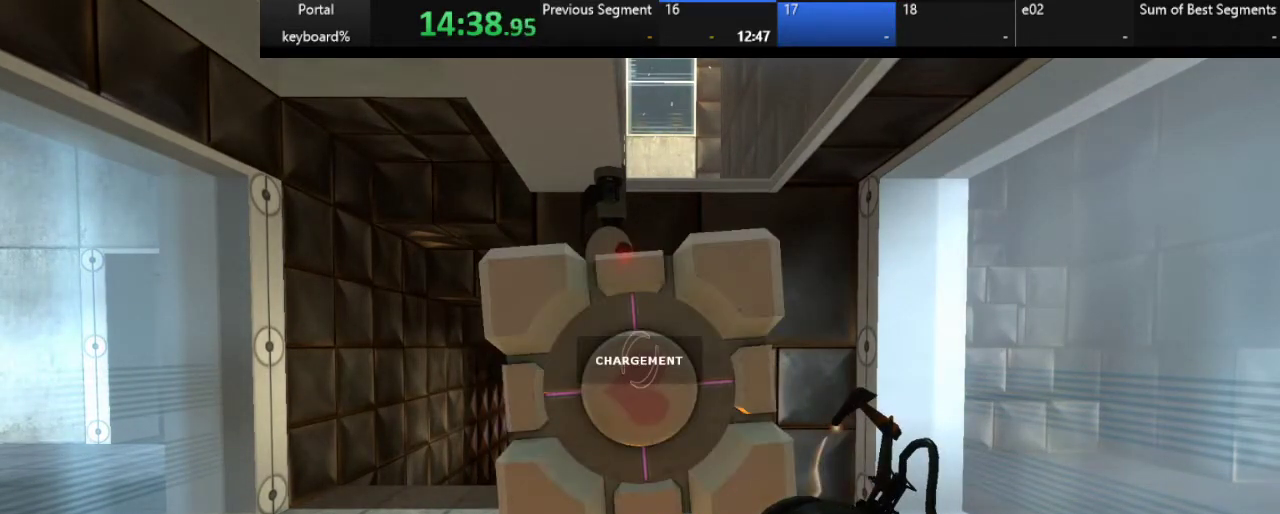
{"keys": ["e"], "events": [[500, "e", "down"]]}
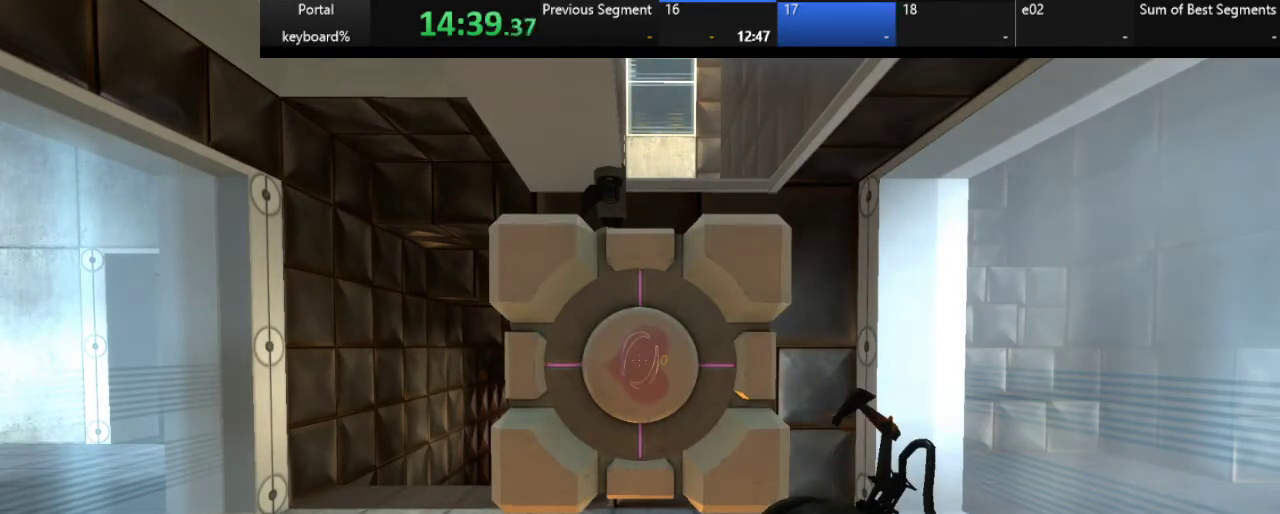
{"keys": [], "events": [[117, "e", "up"]]}
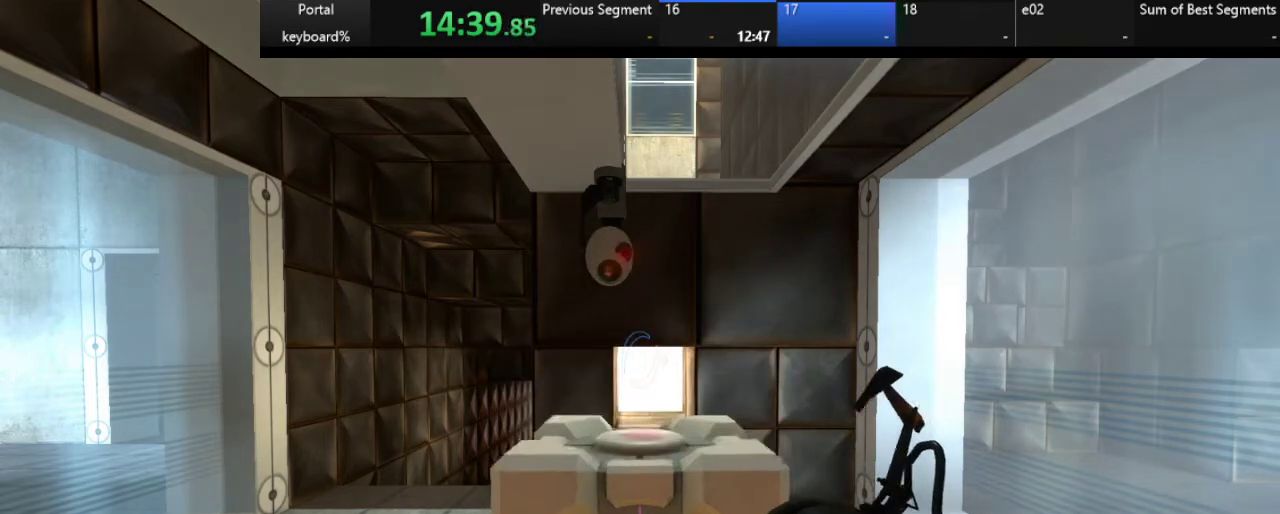
{"keys": [], "events": [[333, "e", "down"], [367, "ctrl_r", "down"], [367, "e", "up"], [417, "ctrl_r", "up"]]}
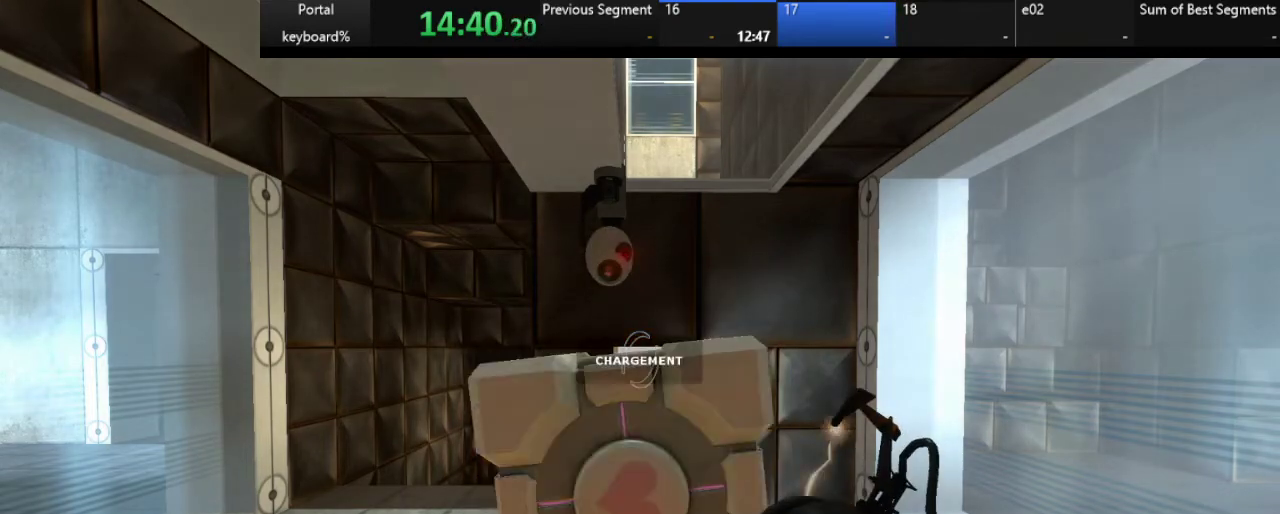
{"keys": [], "events": []}
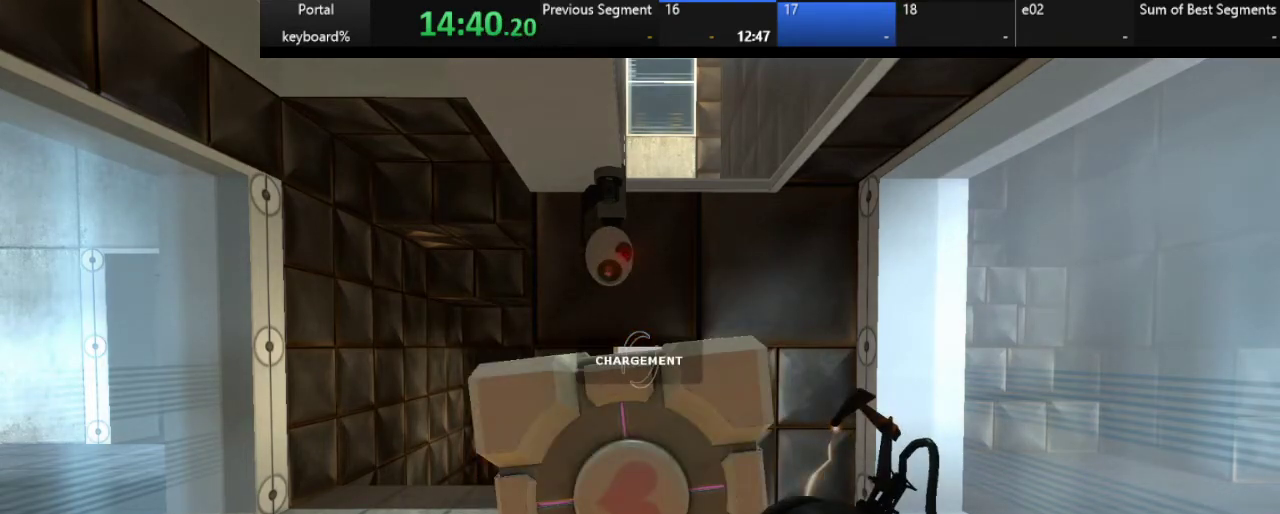
{"keys": [], "events": []}
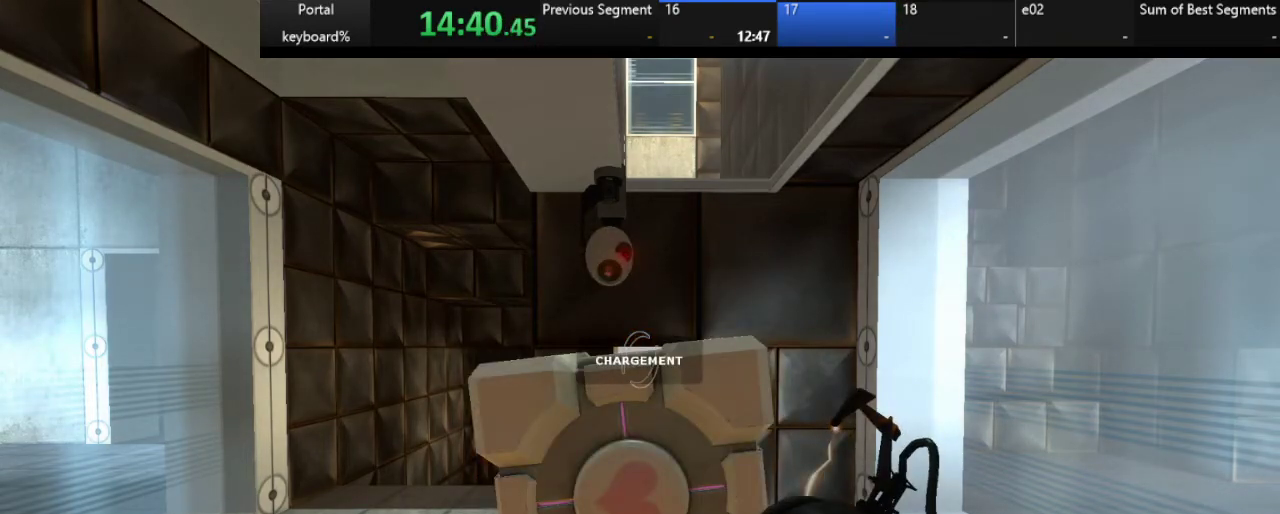
{"keys": ["s"], "events": [[383, "s", "down"]]}
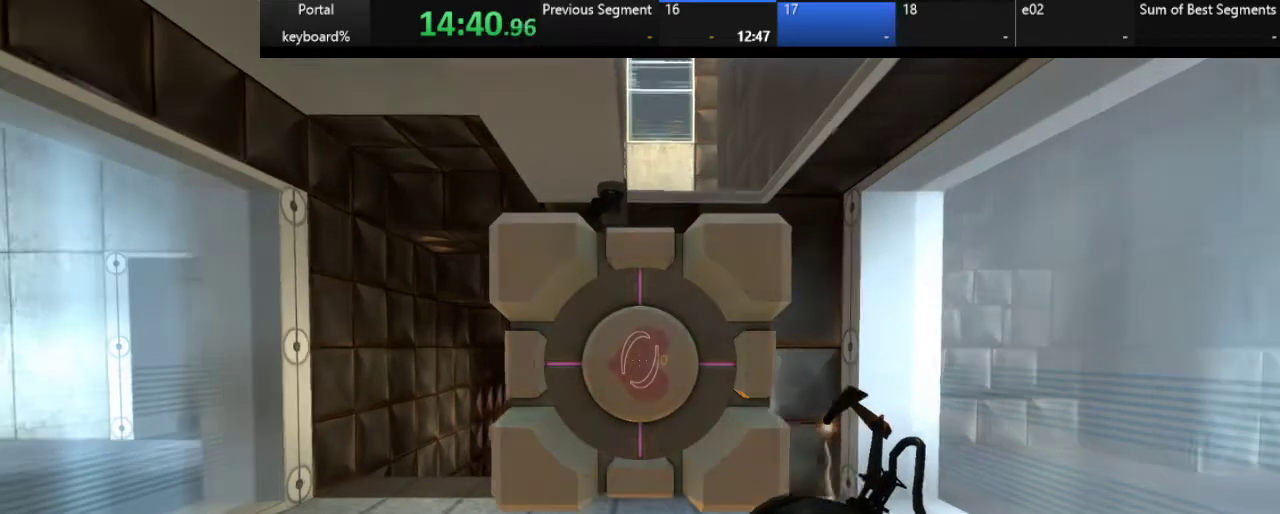
{"keys": [], "events": [[200, "s", "up"], [283, "z", "down"], [500, "z", "up"]]}